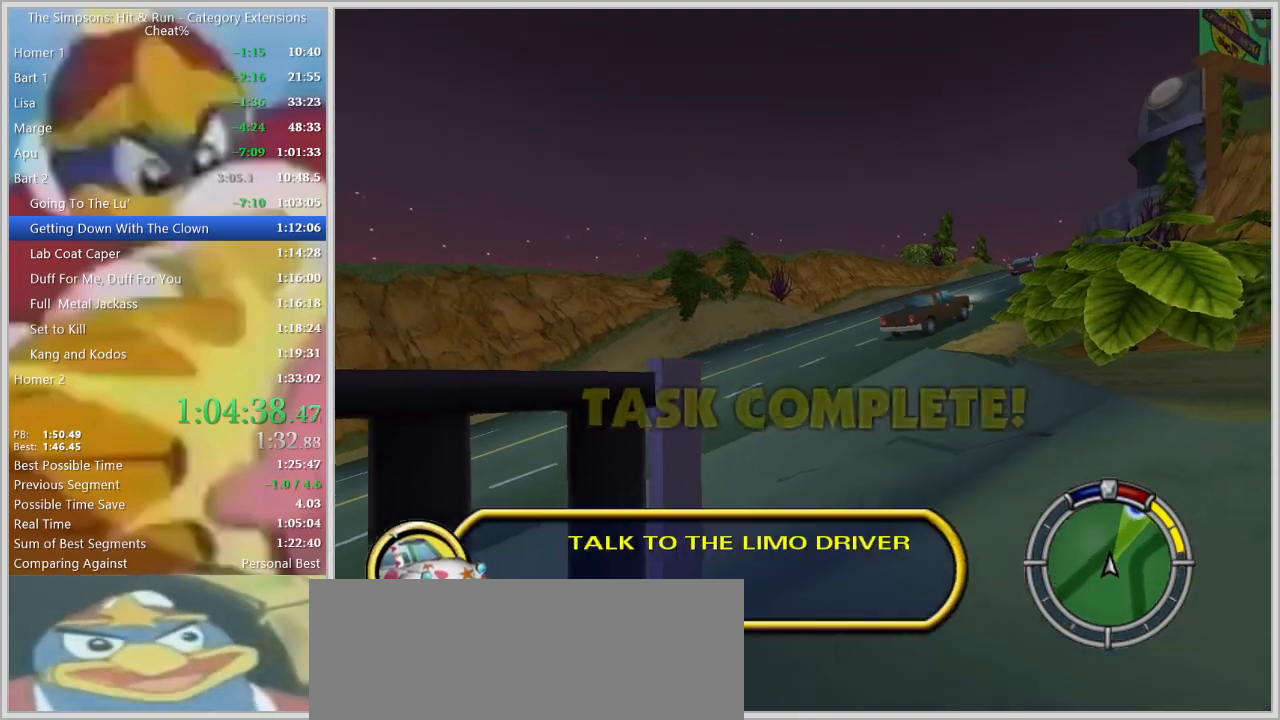
Gameplay with keyboard; each line is a JSON object with the keys held at the frame after it. "events" lists presses ("down") and releases ("up") of "a", "alt", "caps_lock", "ctrl", "d", "down", "escape", "f1", "f10", "f11", "f12", "f2", "f3", "f4", "f5", "f6", "f7", "f8", "f9", "left", "right", "s", "shift", "space", "tab", "up" and "w" between this image and that frame as [ms after this image, input, new state], when the widget could be followed in between. No other keys are recorded. Mouse input is not recorded.
{"keys": ["a", "w"], "events": [[384, "d", "up"], [484, "a", "down"]]}
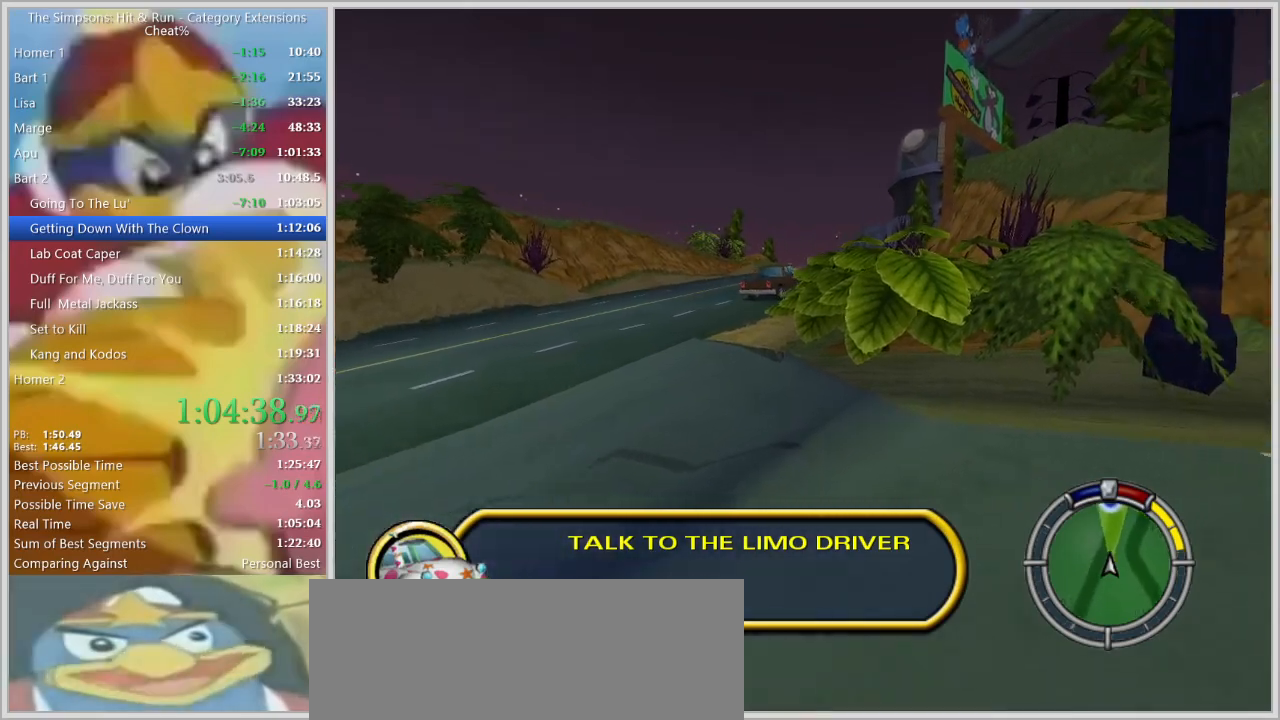
{"keys": ["a", "w"], "events": [[367, "a", "up"], [500, "a", "down"]]}
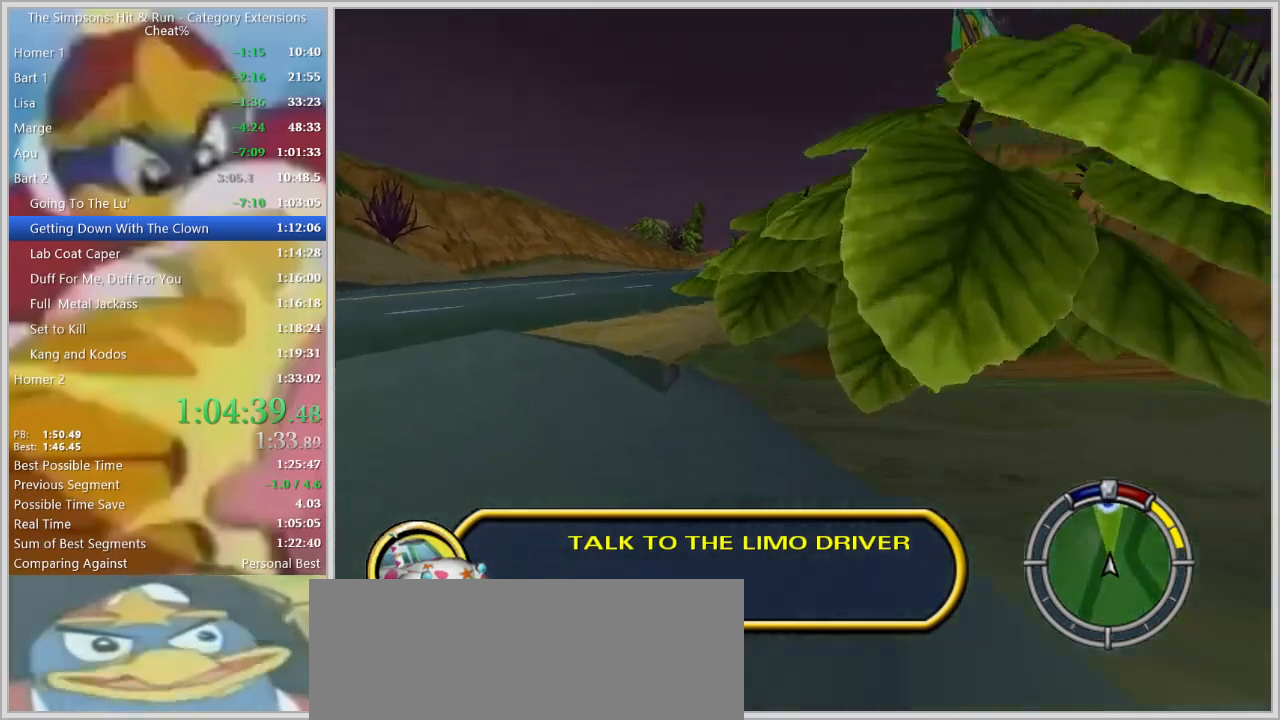
{"keys": ["w"]}
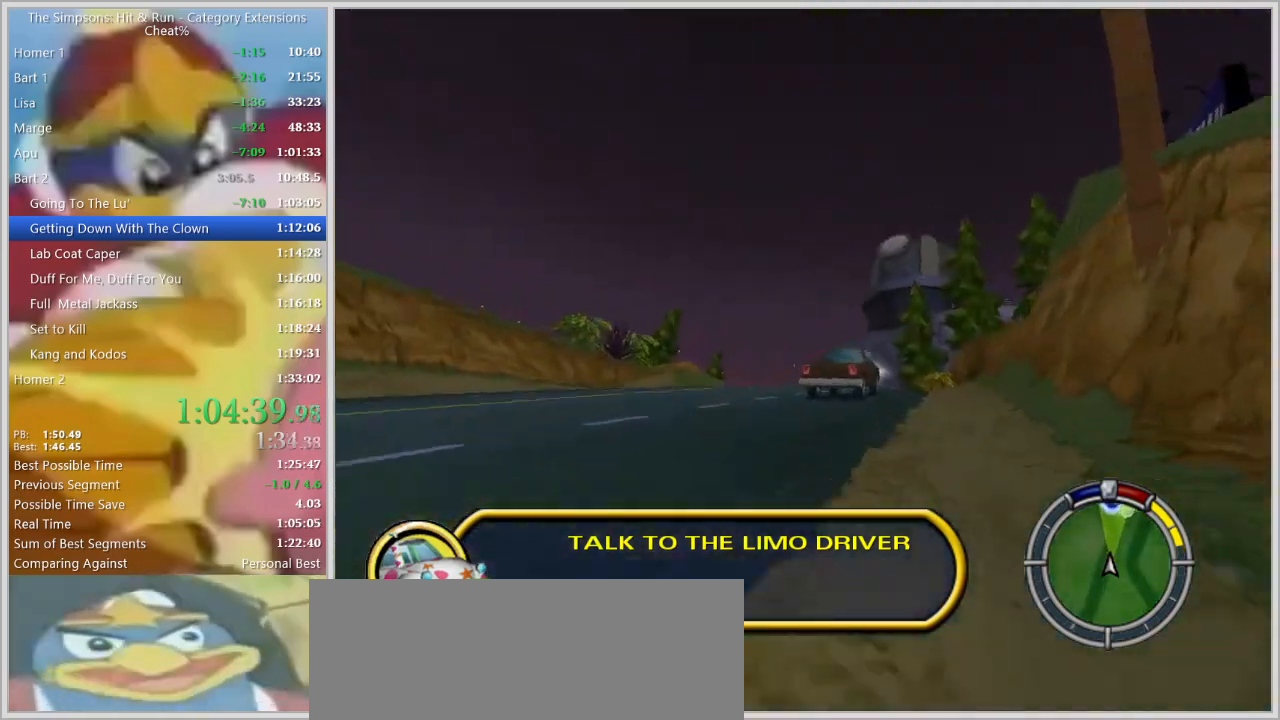
{"keys": ["a"], "events": [[100, "a", "down"], [384, "w", "up"]]}
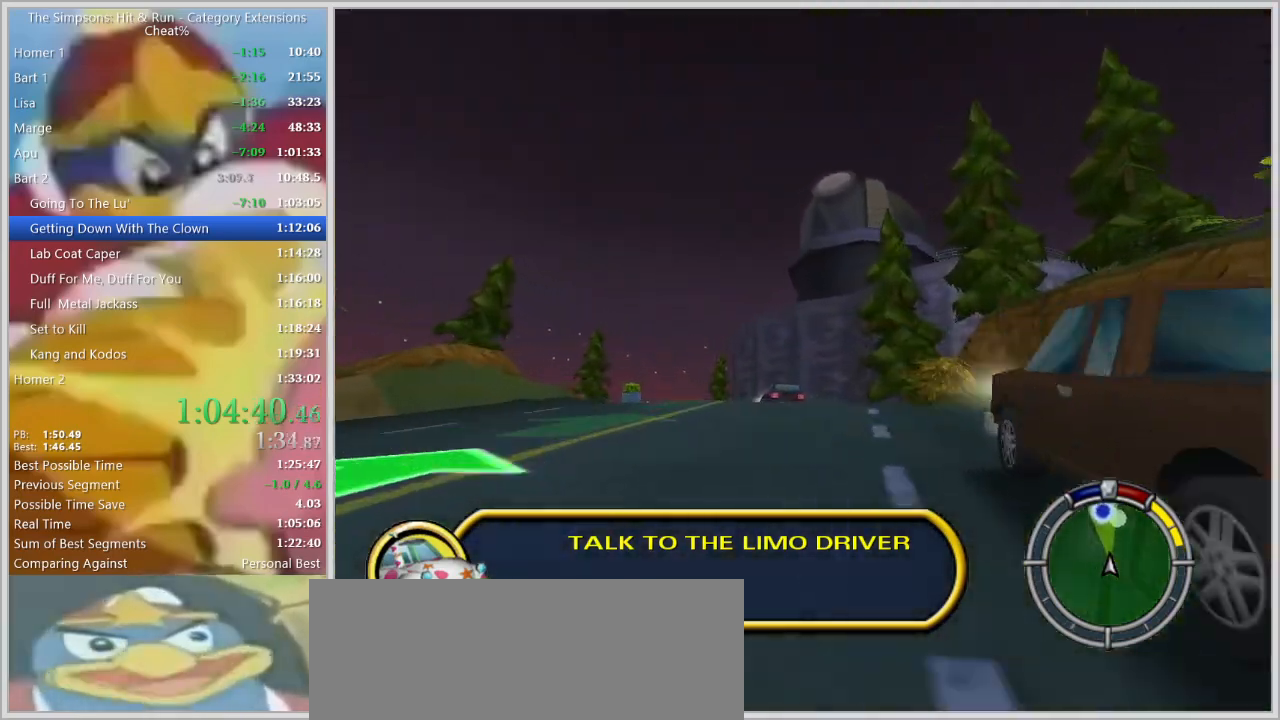
{"keys": [], "events": [[317, "a", "up"]]}
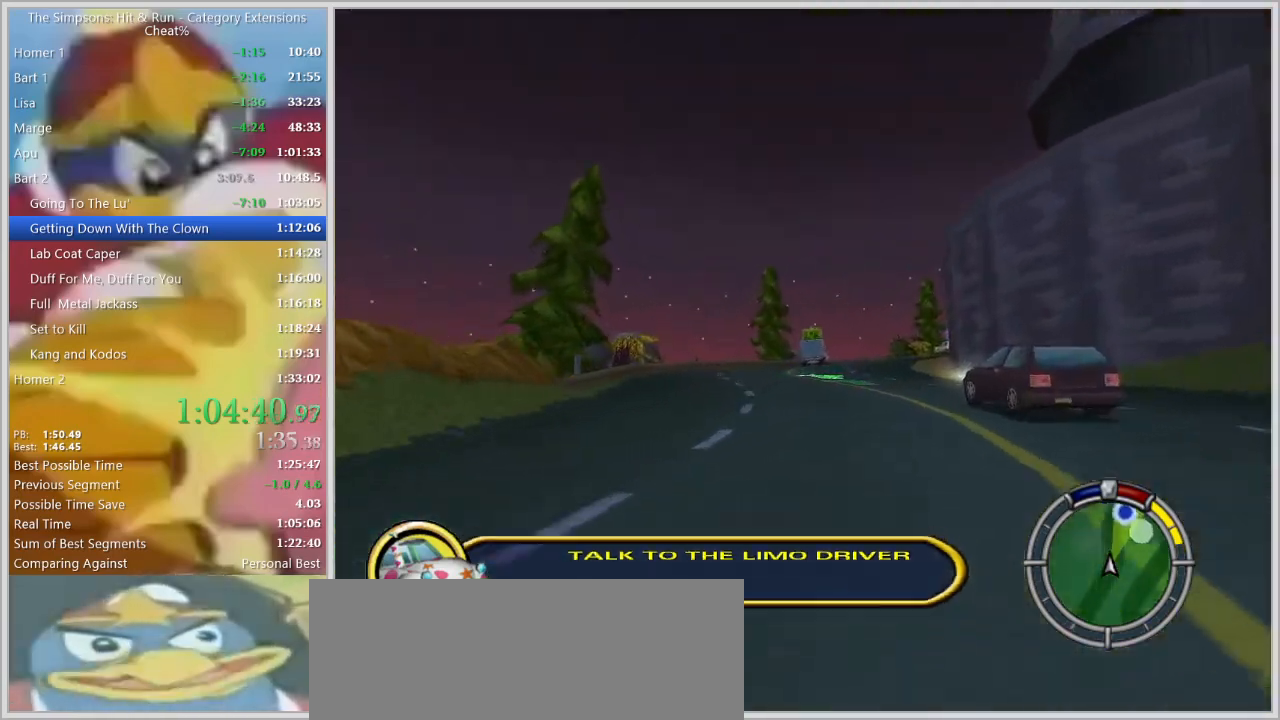
{"keys": ["d", "s", "space"], "events": [[134, "d", "down"], [134, "s", "down"], [284, "space", "down"]]}
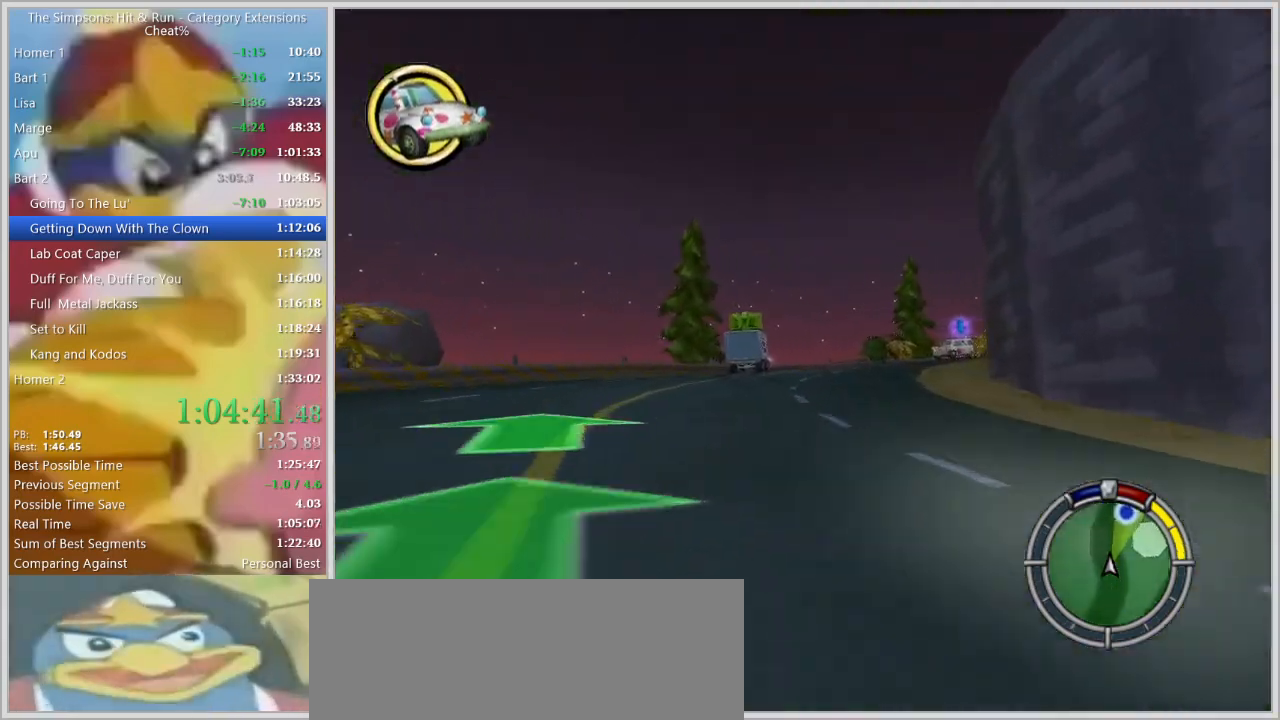
{"keys": ["d"], "events": [[150, "d", "up"], [150, "s", "up"], [250, "d", "down"], [250, "s", "down"], [384, "s", "up"], [434, "d", "up"], [484, "d", "down"], [484, "space", "up"]]}
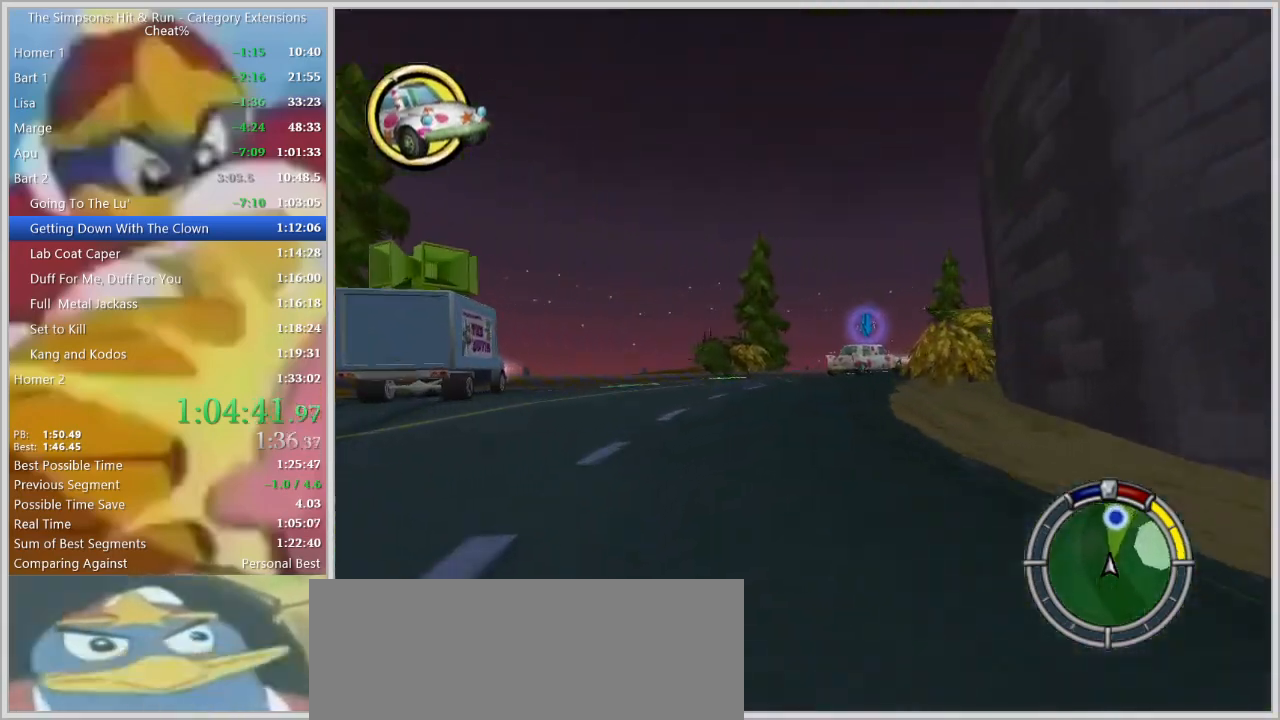
{"keys": ["w"], "events": [[500, "d", "up"], [500, "w", "down"]]}